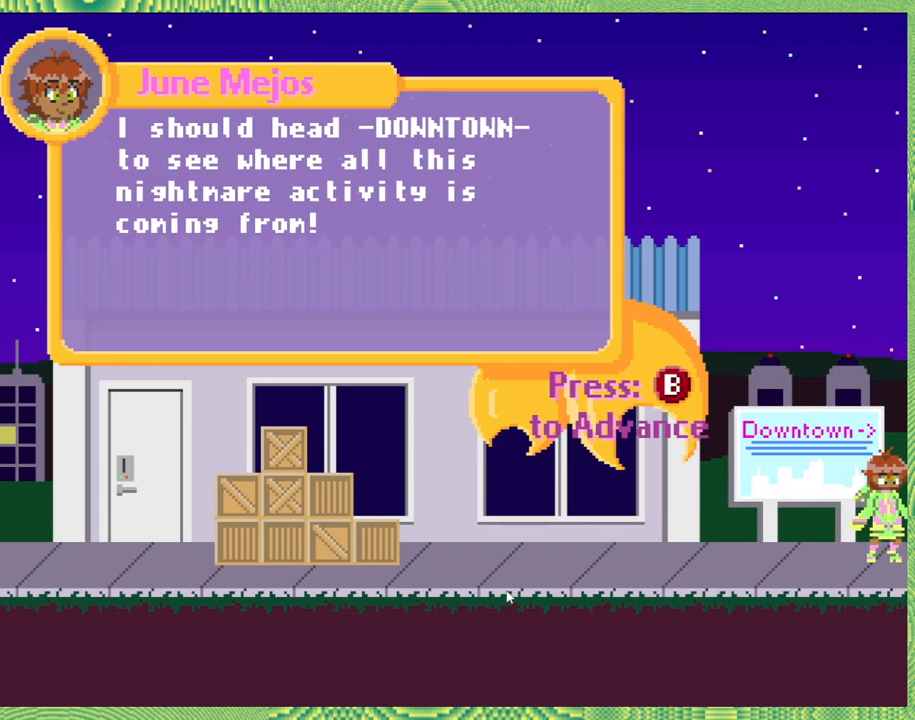
Gameplay with a controller (Nintendo layout); each line is a JSON object with the inputs held at the frame after it. "events" lists button and stick changes between this image and that frame as [ms after this image, input, new state], when the widget could be followed in between. Not read: L3 R3.
{"buttons": ["A"], "left_stick": "center", "right_stick": "center", "events": [[417, "A", "down"]]}
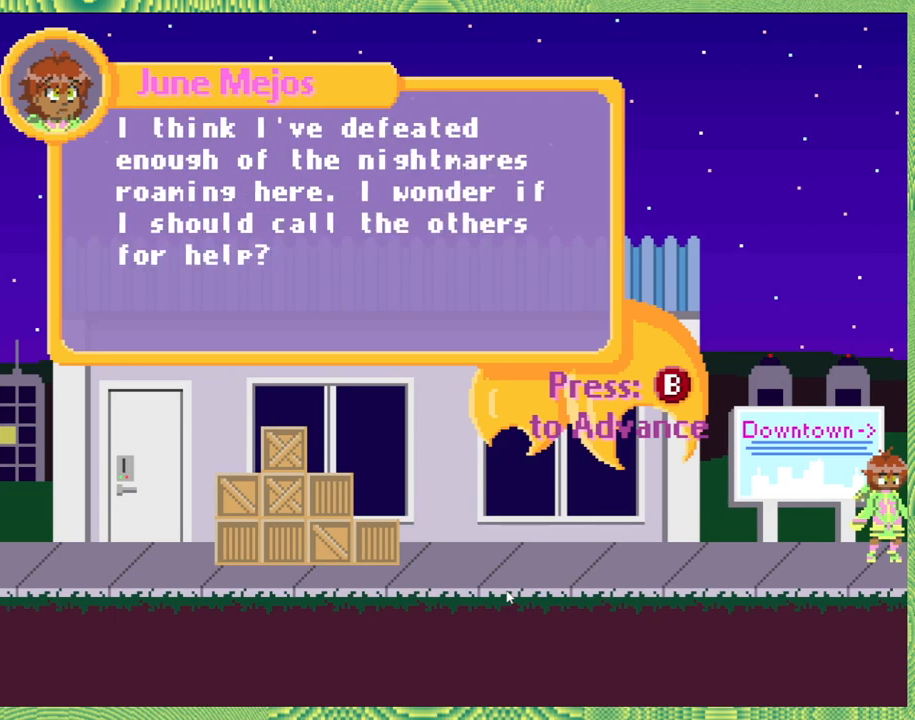
{"buttons": [], "left_stick": "center", "right_stick": "center", "events": [[33, "A", "up"]]}
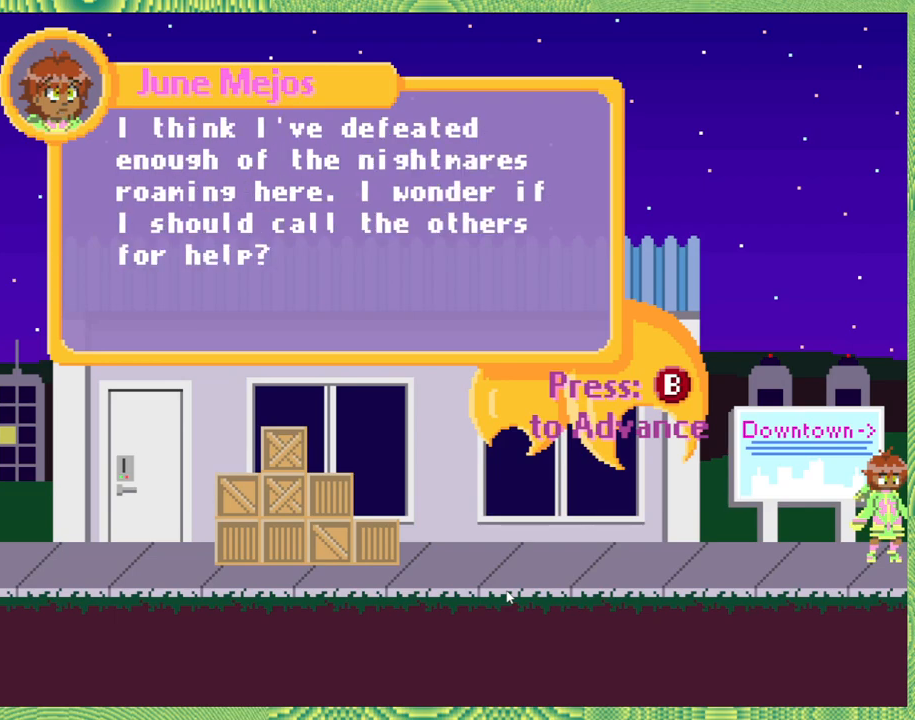
{"buttons": [], "left_stick": "center", "right_stick": "center", "events": []}
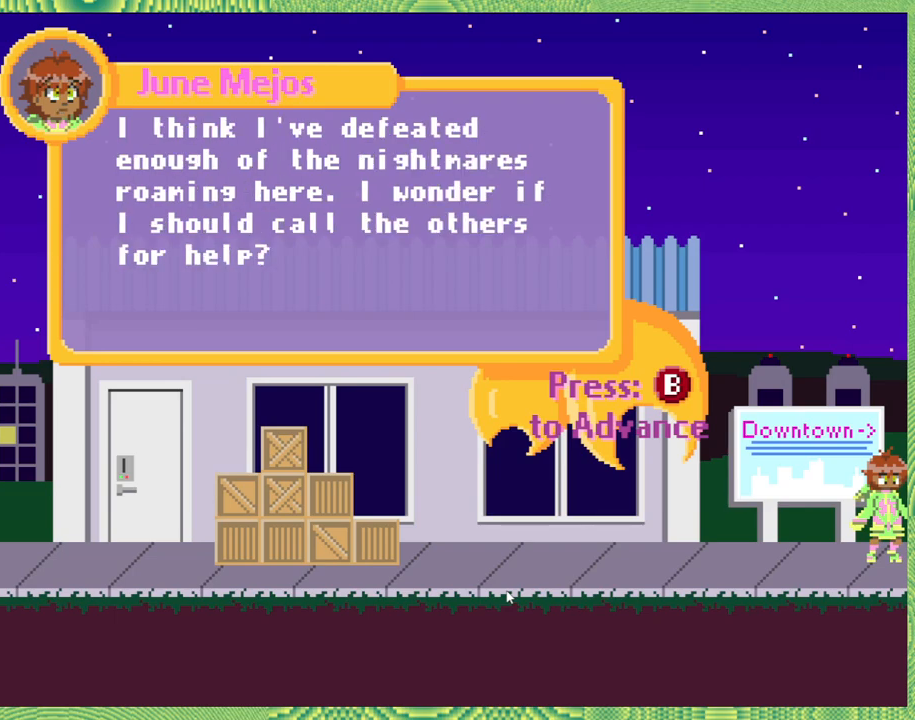
{"buttons": [], "left_stick": "center", "right_stick": "center", "events": []}
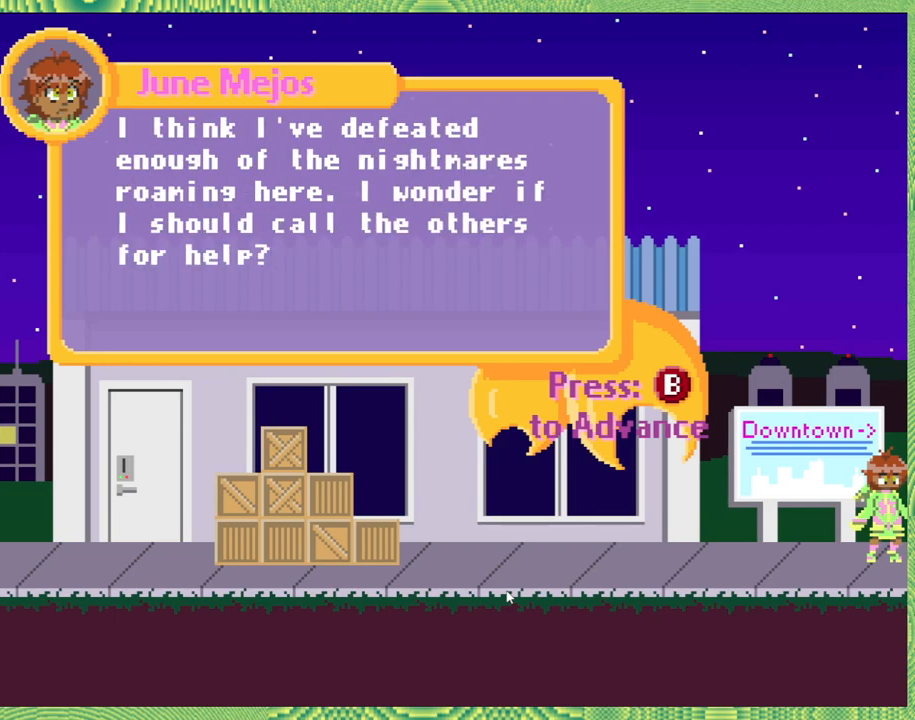
{"buttons": [], "left_stick": "center", "right_stick": "center", "events": [[117, "A", "down"], [267, "A", "up"]]}
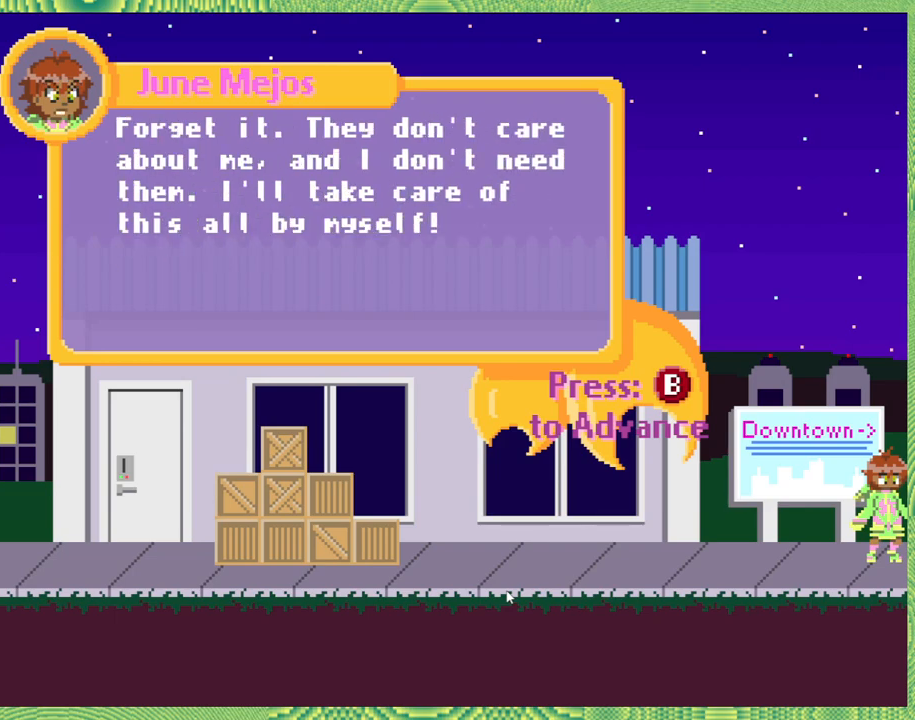
{"buttons": [], "left_stick": "center", "right_stick": "center", "events": []}
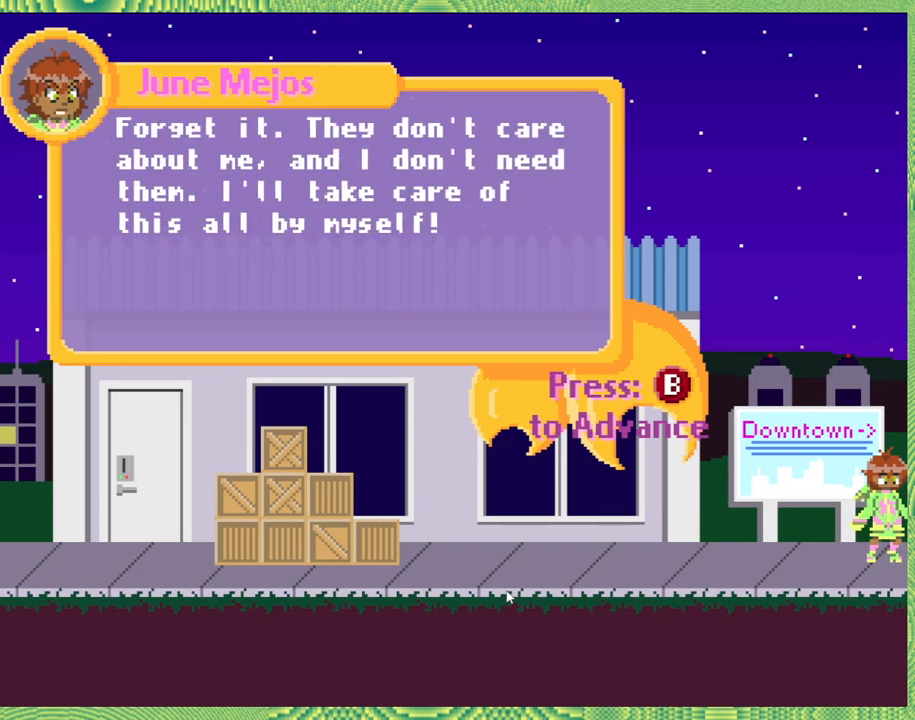
{"buttons": [], "left_stick": "center", "right_stick": "center", "events": []}
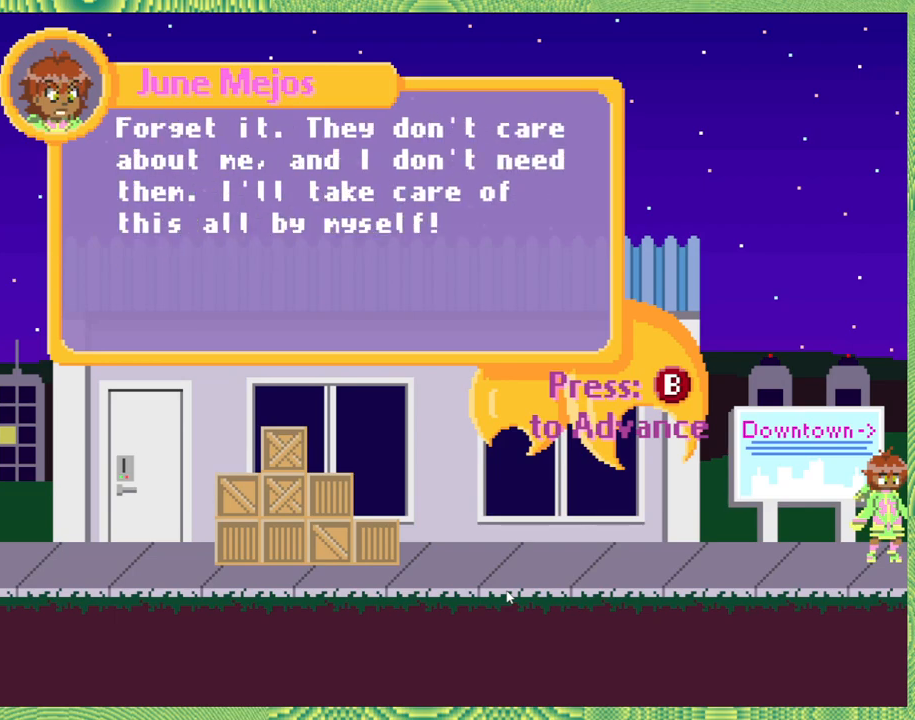
{"buttons": ["A"], "left_stick": "center", "right_stick": "center", "events": [[467, "A", "down"]]}
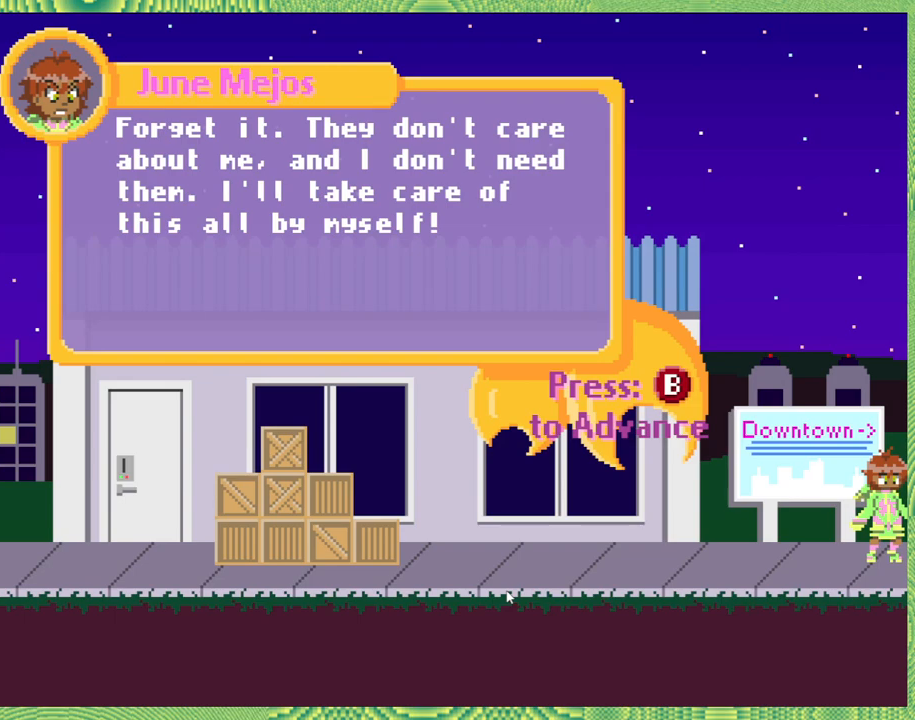
{"buttons": [], "left_stick": "center", "right_stick": "center", "events": [[117, "A", "up"]]}
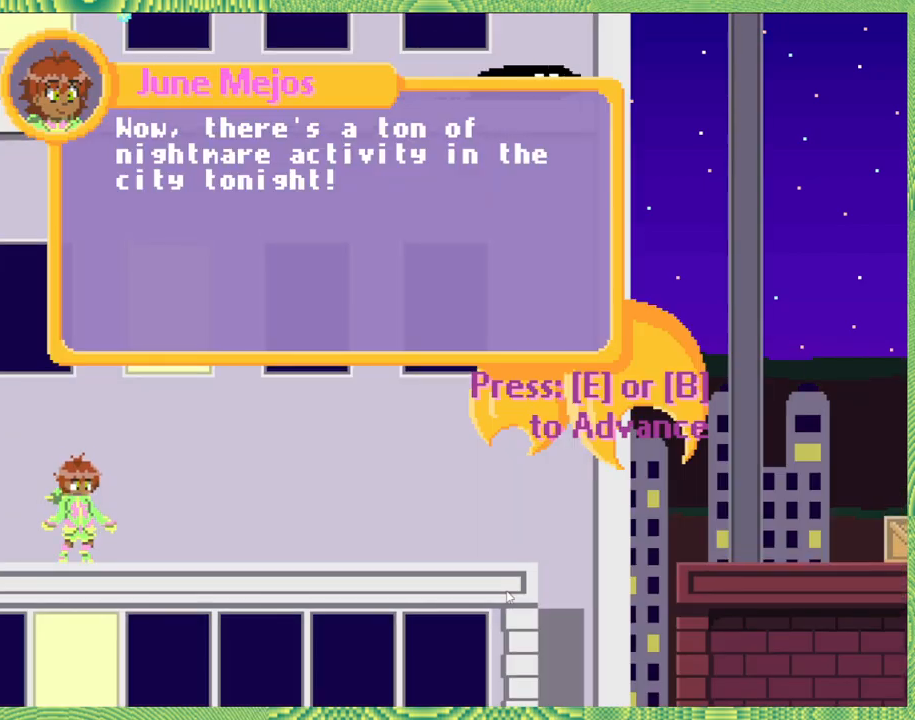
{"buttons": [], "left_stick": "center", "right_stick": "center", "events": []}
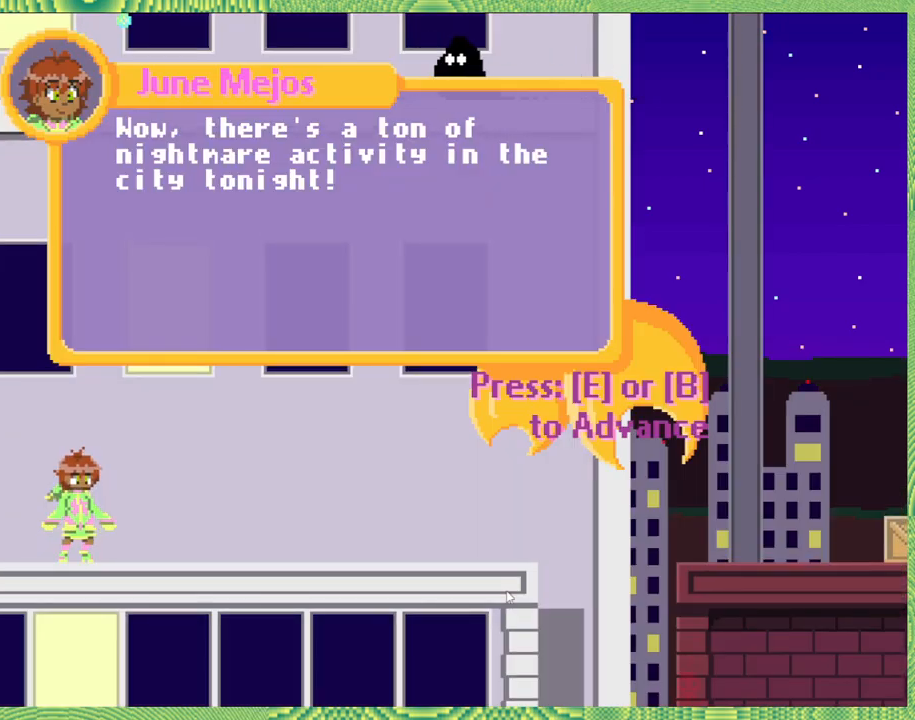
{"buttons": [], "left_stick": "center", "right_stick": "center", "events": []}
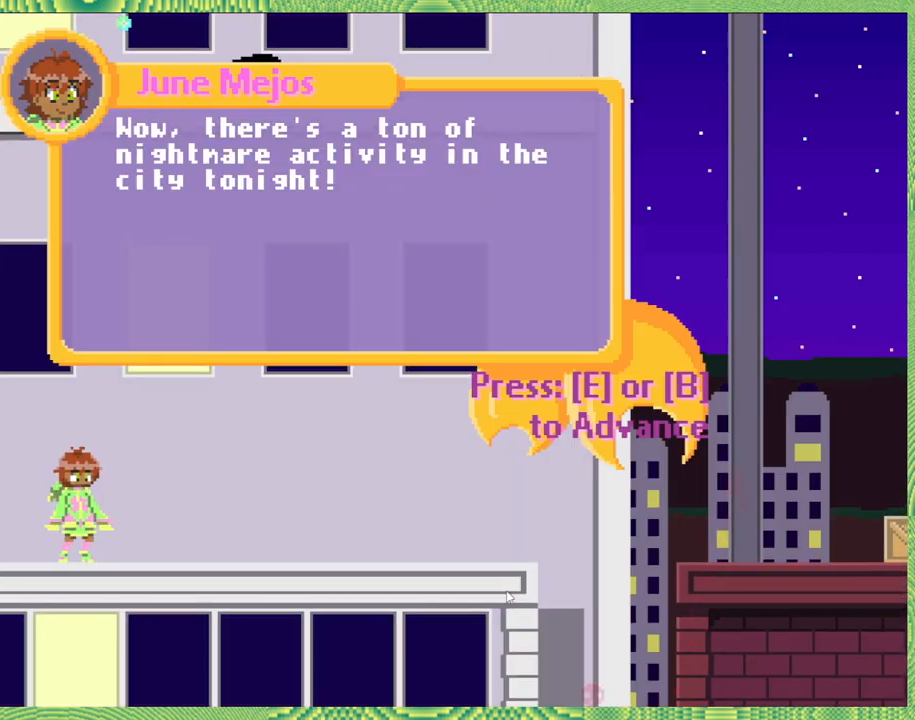
{"buttons": [], "left_stick": "center", "right_stick": "center", "events": []}
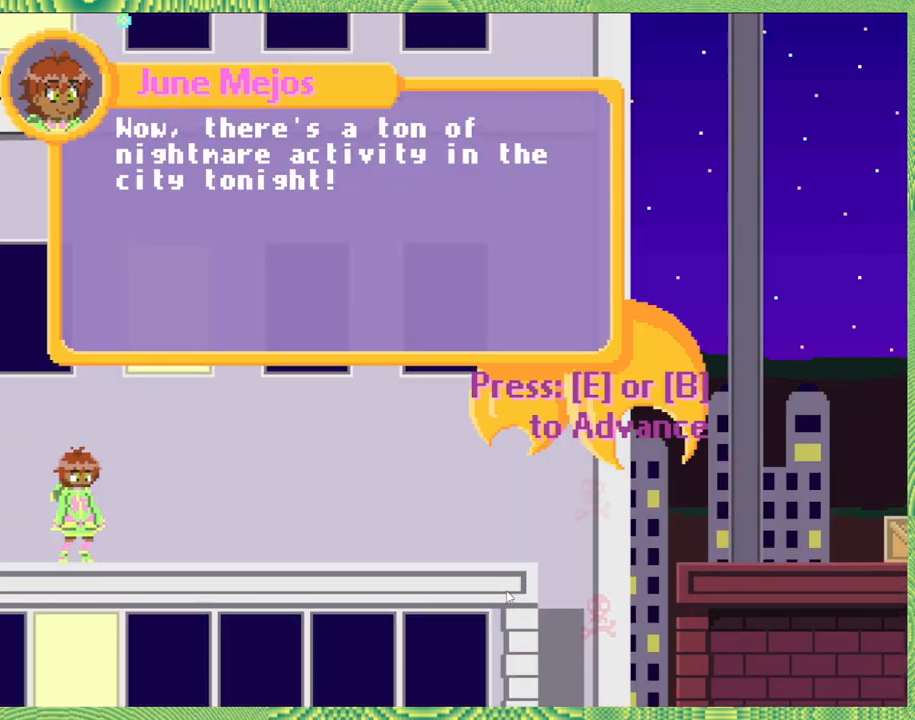
{"buttons": [], "left_stick": "center", "right_stick": "center", "events": []}
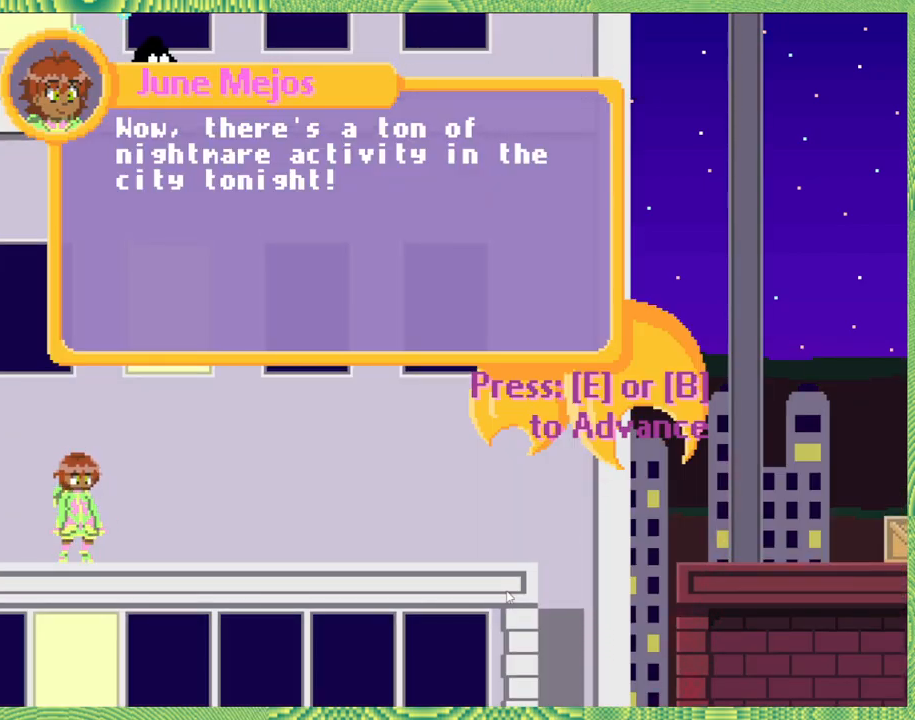
{"buttons": ["A"], "left_stick": "center", "right_stick": "center", "events": [[417, "A", "down"]]}
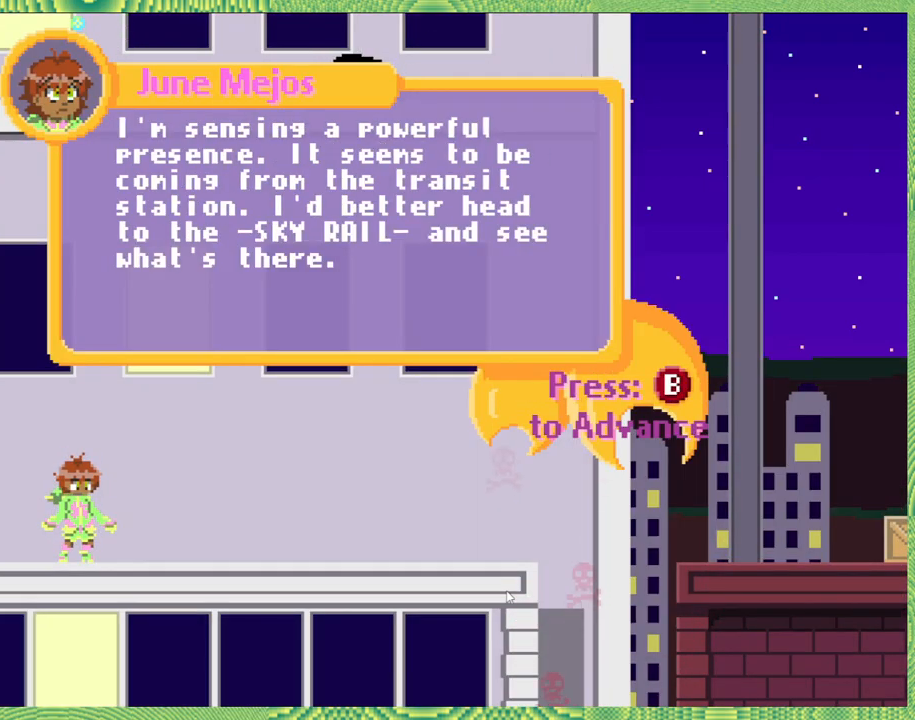
{"buttons": [], "left_stick": "center", "right_stick": "center", "events": [[50, "A", "up"]]}
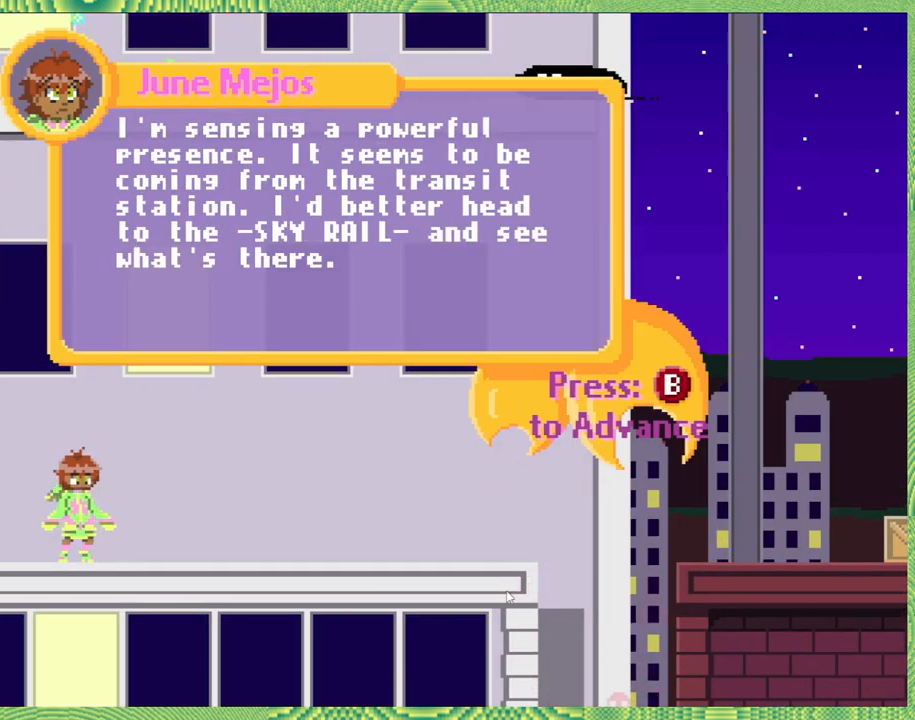
{"buttons": [], "left_stick": "center", "right_stick": "center", "events": []}
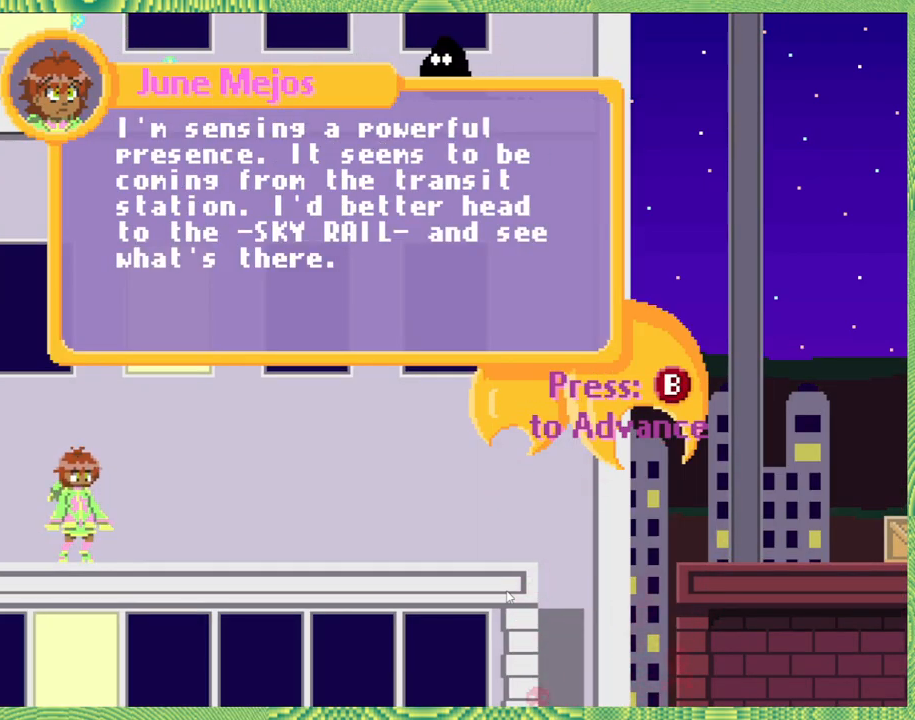
{"buttons": [], "left_stick": "center", "right_stick": "center", "events": []}
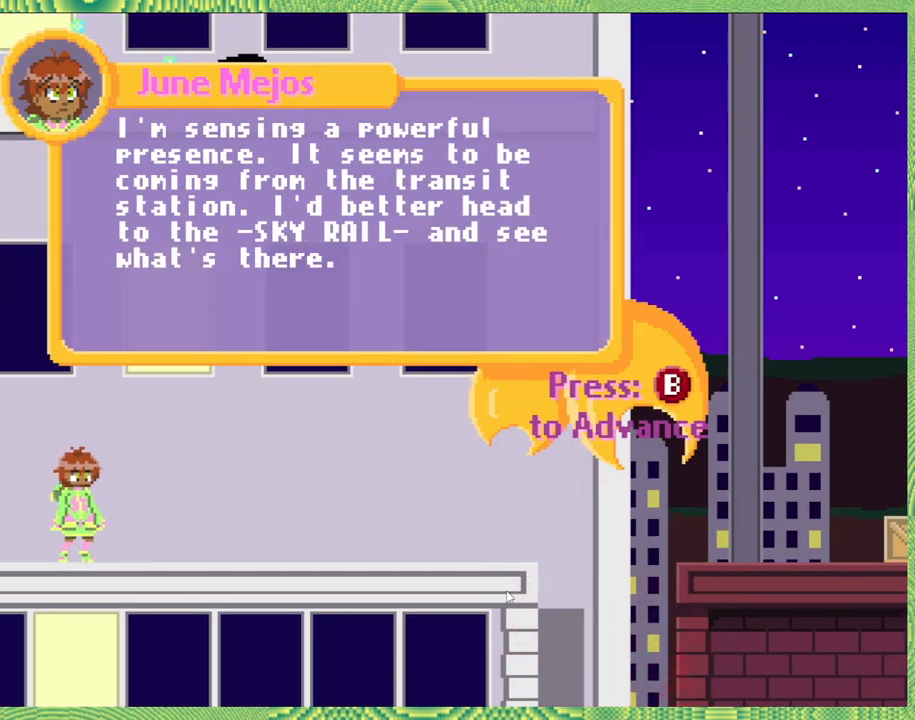
{"buttons": [], "left_stick": "center", "right_stick": "center", "events": []}
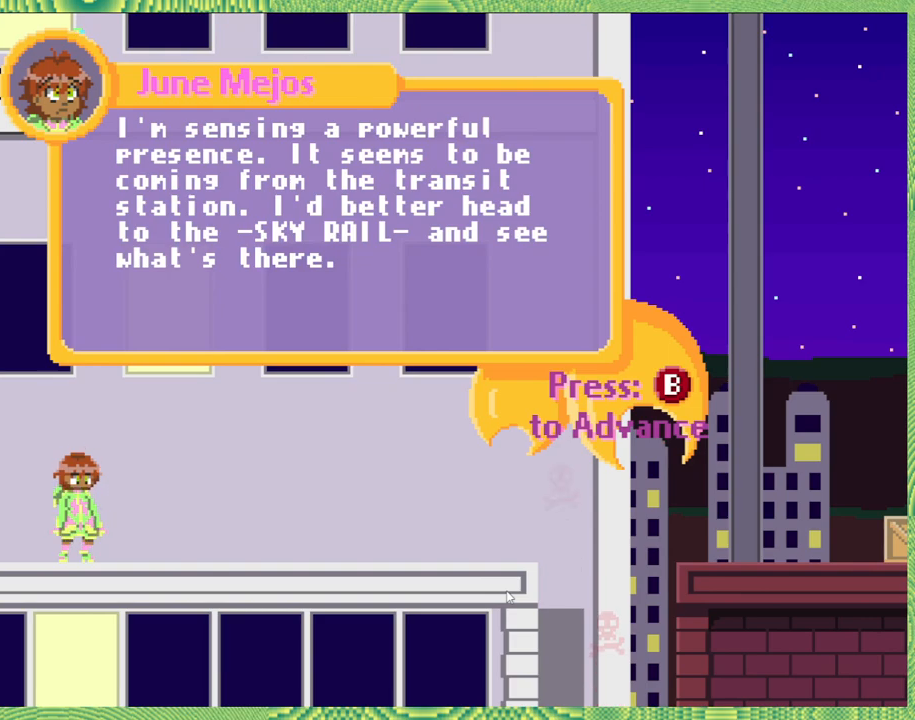
{"buttons": [], "left_stick": "center", "right_stick": "center", "events": []}
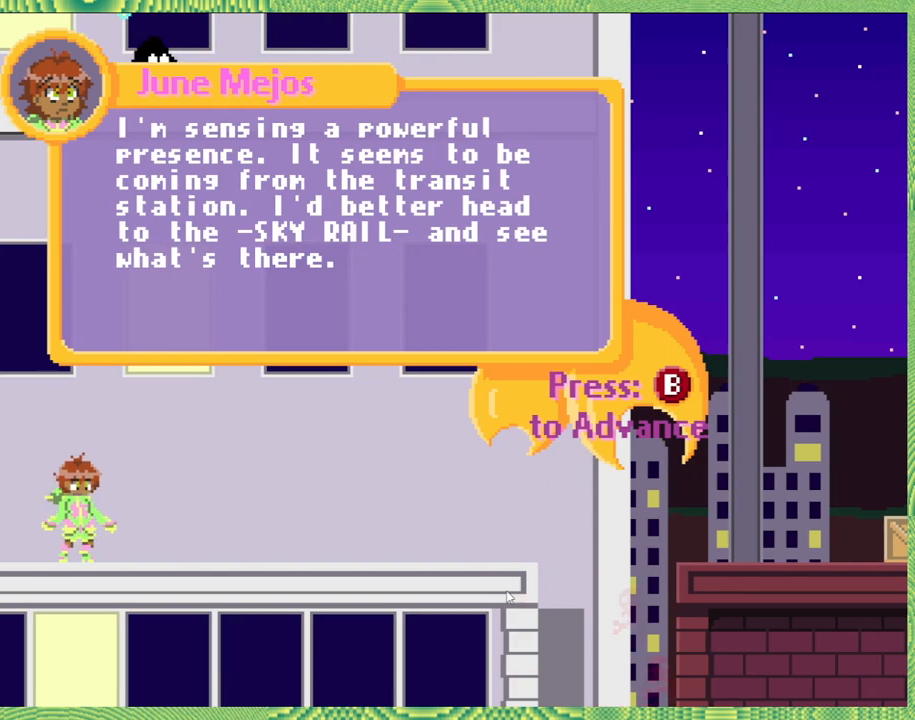
{"buttons": [], "left_stick": "center", "right_stick": "center", "events": []}
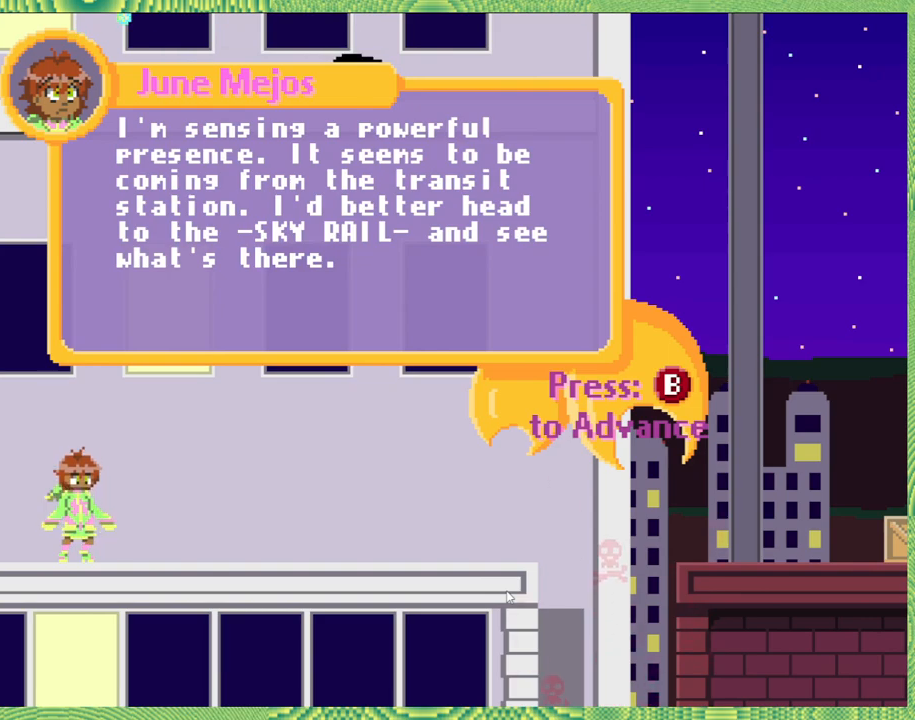
{"buttons": [], "left_stick": "center", "right_stick": "center", "events": []}
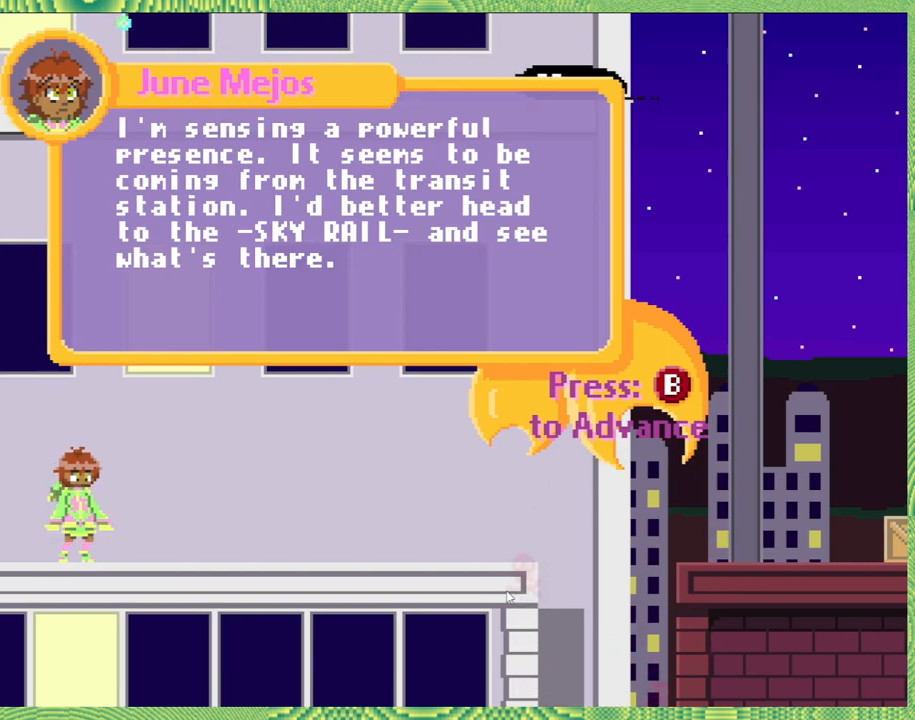
{"buttons": [], "left_stick": "center", "right_stick": "center", "events": []}
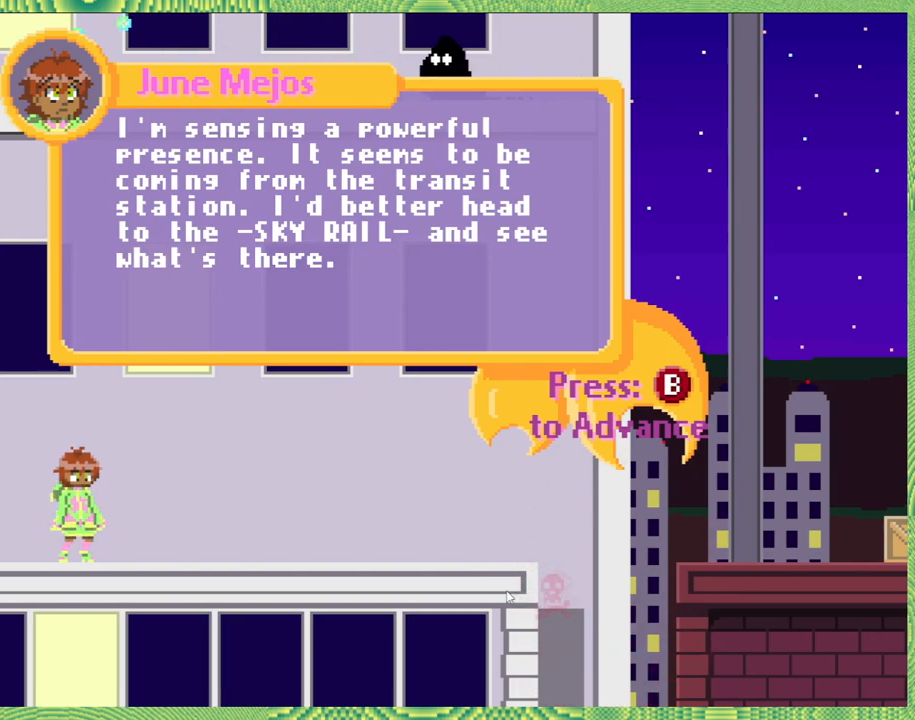
{"buttons": [], "left_stick": "center", "right_stick": "center", "events": []}
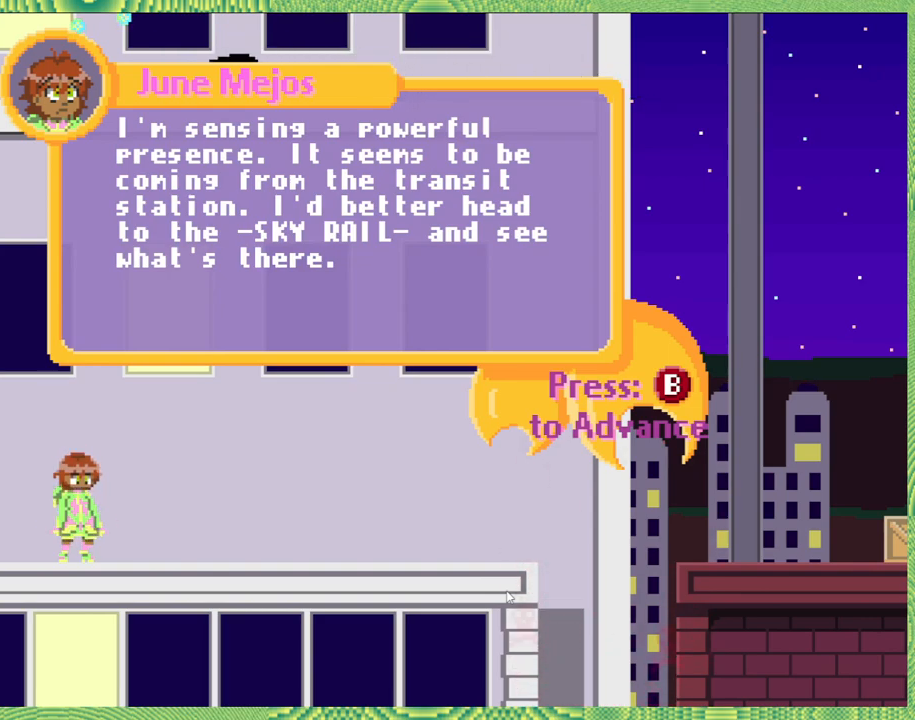
{"buttons": [], "left_stick": "center", "right_stick": "center", "events": []}
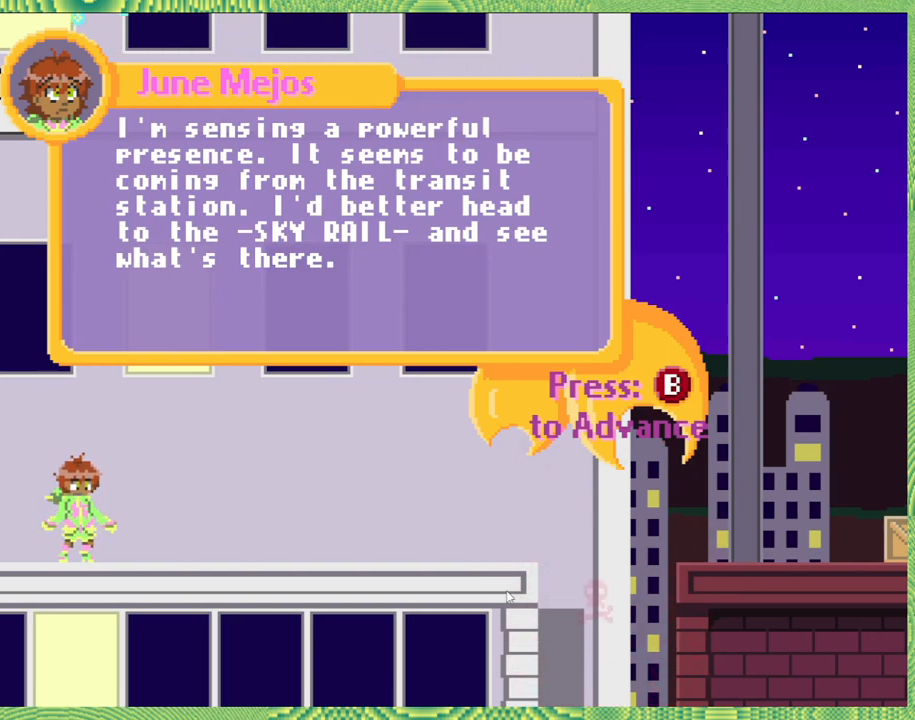
{"buttons": ["A"], "left_stick": "center", "right_stick": "center", "events": [[383, "A", "down"]]}
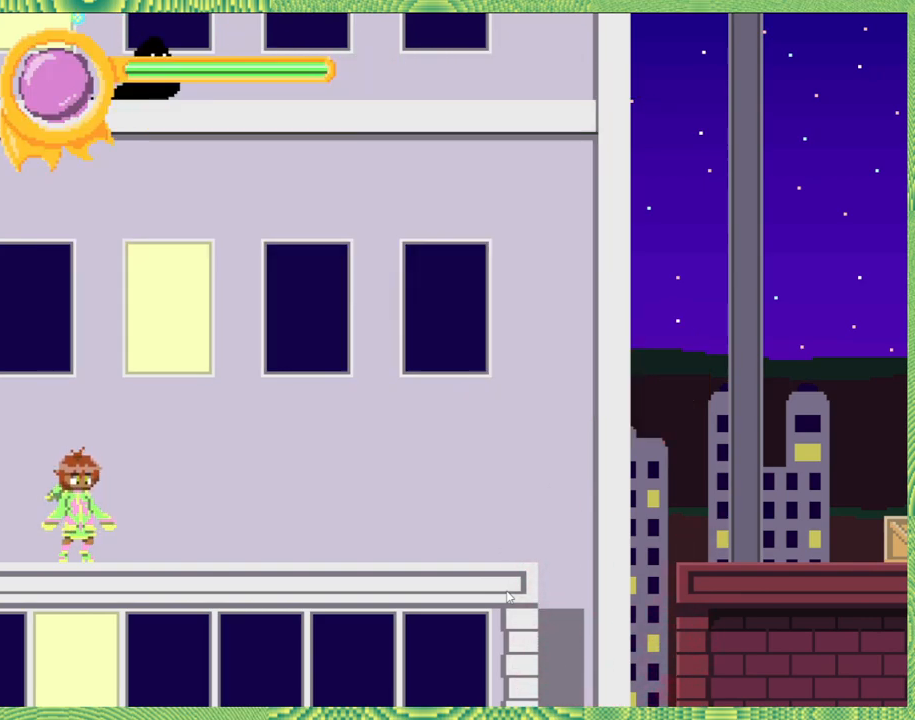
{"buttons": ["DPAD_RIGHT"], "left_stick": "center", "right_stick": "center", "events": [[17, "A", "up"], [467, "DPAD_RIGHT", "down"]]}
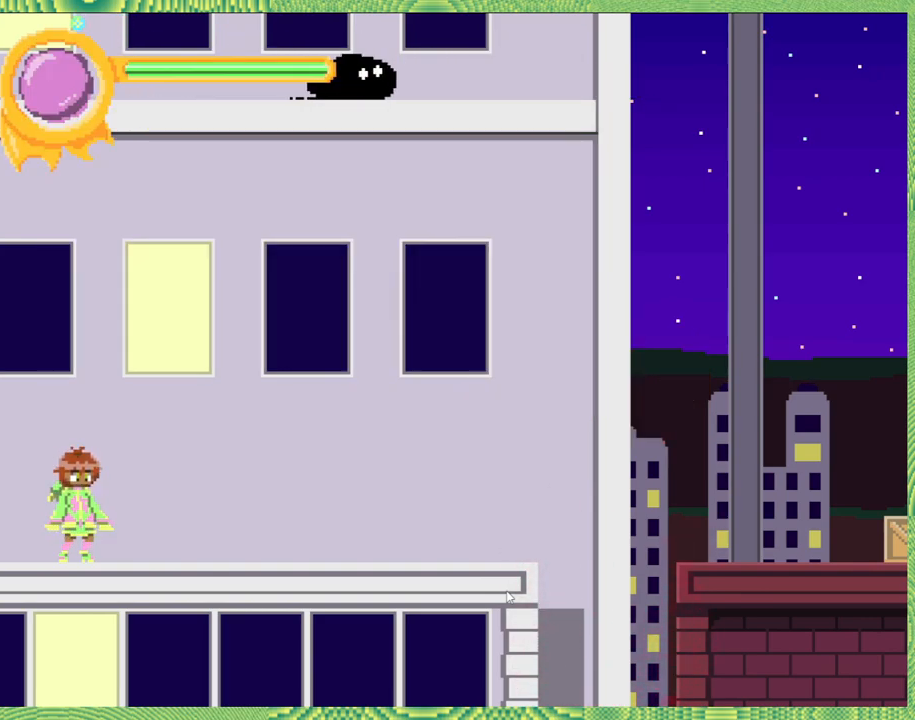
{"buttons": ["DPAD_RIGHT"], "left_stick": "center", "right_stick": "center", "events": []}
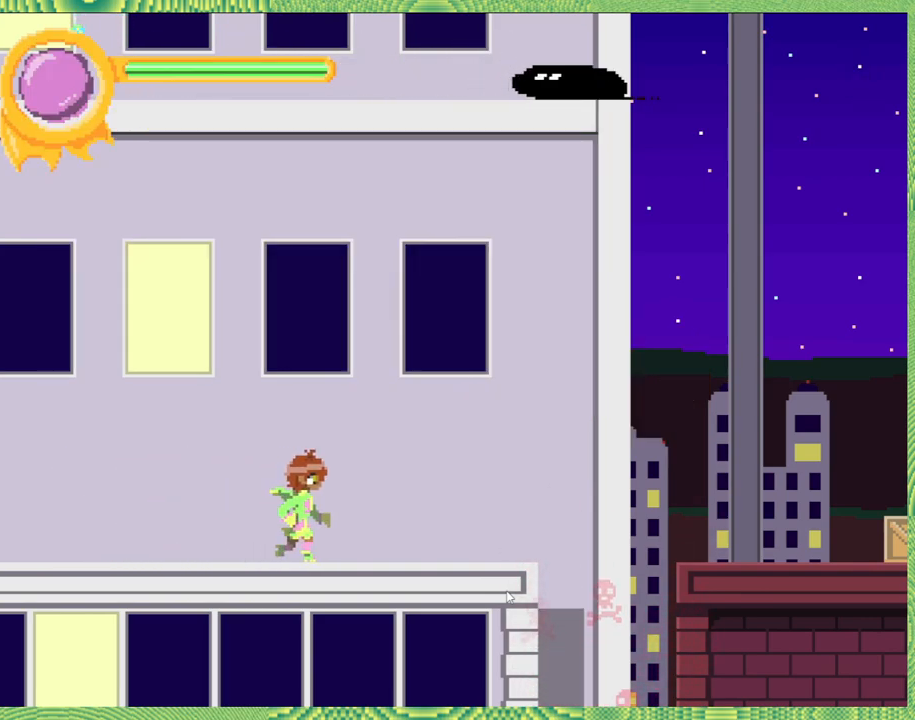
{"buttons": ["B"], "left_stick": "center", "right_stick": "center", "events": [[333, "DPAD_RIGHT", "up"], [450, "B", "down"]]}
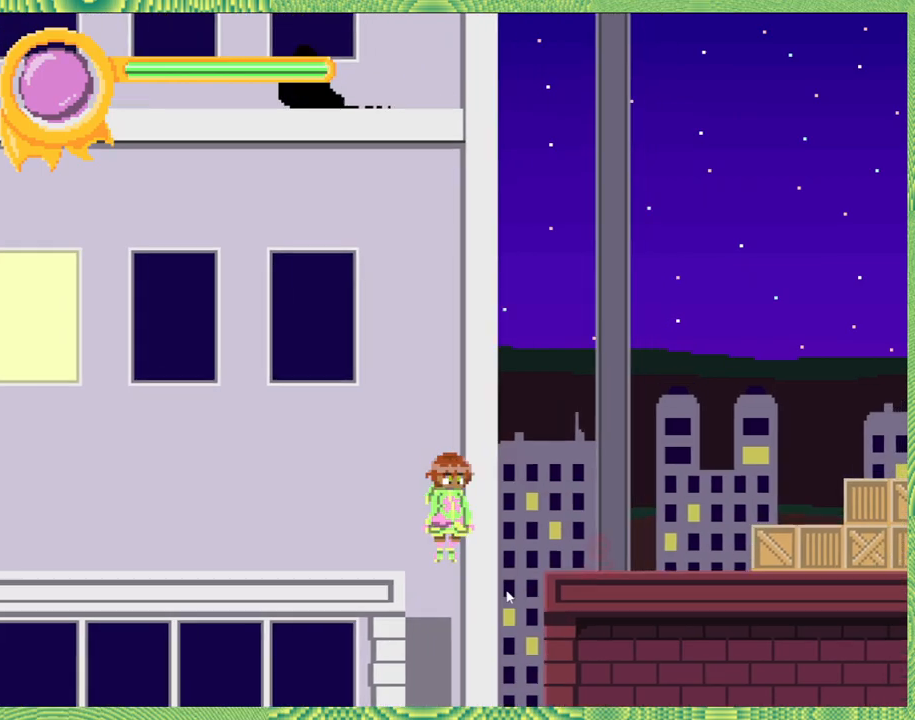
{"buttons": [], "left_stick": "center", "right_stick": "center", "events": [[50, "DPAD_RIGHT", "down"], [217, "B", "up"], [450, "DPAD_RIGHT", "up"]]}
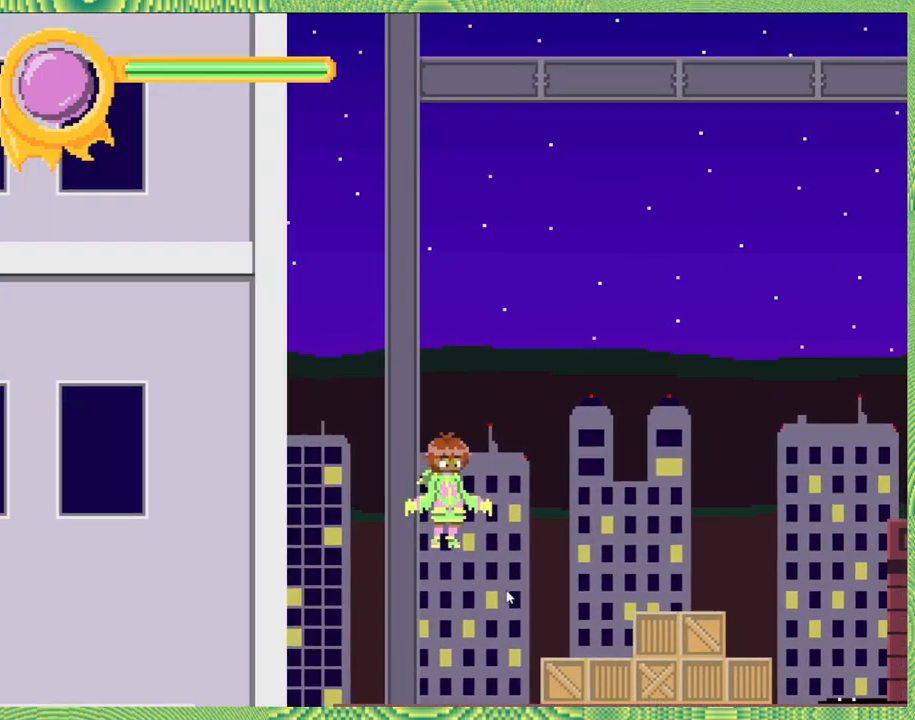
{"buttons": [], "left_stick": "center", "right_stick": "center", "events": []}